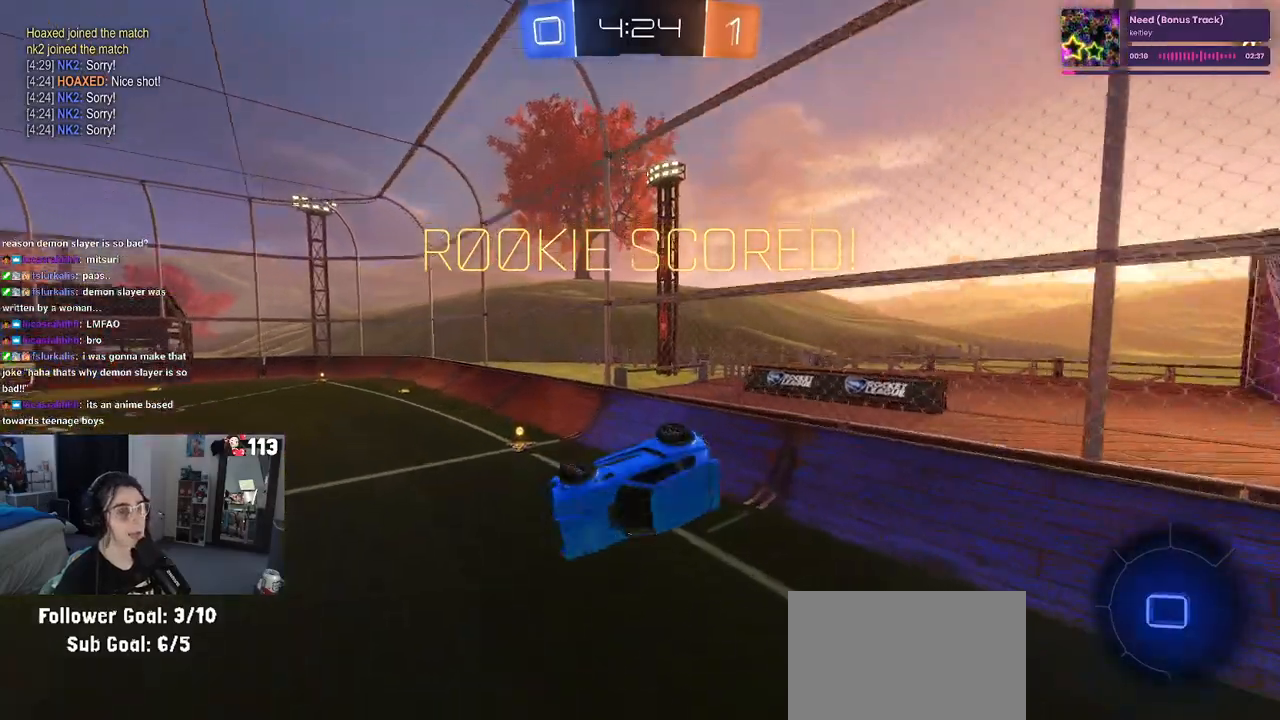
Gameplay with a controller (PlayStation layout); each line is a JSON object with the inputs held at the frame after it. "events" lists button and stick changes between this image and that frame as [ms after this image, input, new state], when the widget could be followed in between.
{"buttons": ["SQUARE"], "left_stick": "up", "right_stick": "center", "events": [[217, "R1", "up"], [233, "left_stick", "left"], [483, "left_stick", "up"]]}
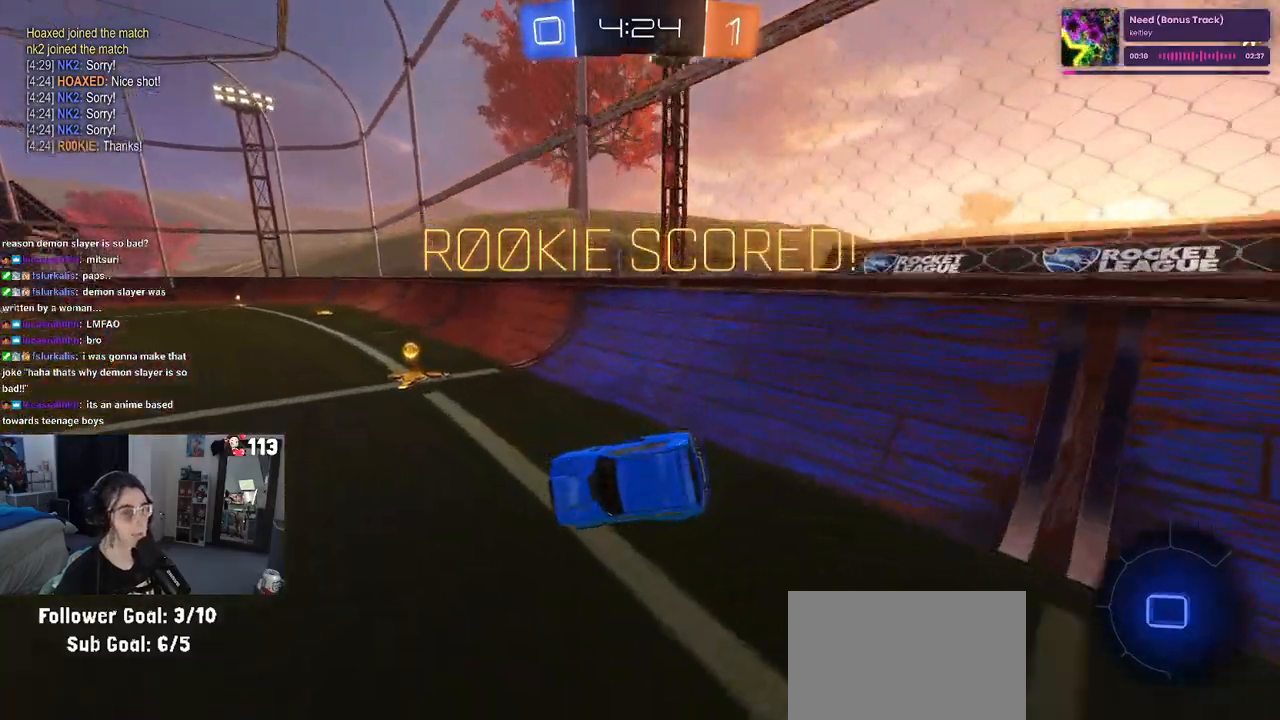
{"buttons": ["SQUARE"], "left_stick": "center", "right_stick": "center", "events": [[17, "left_stick", "up-right"], [67, "CROSS", "down"], [150, "CROSS", "up"], [250, "left_stick", "center"]]}
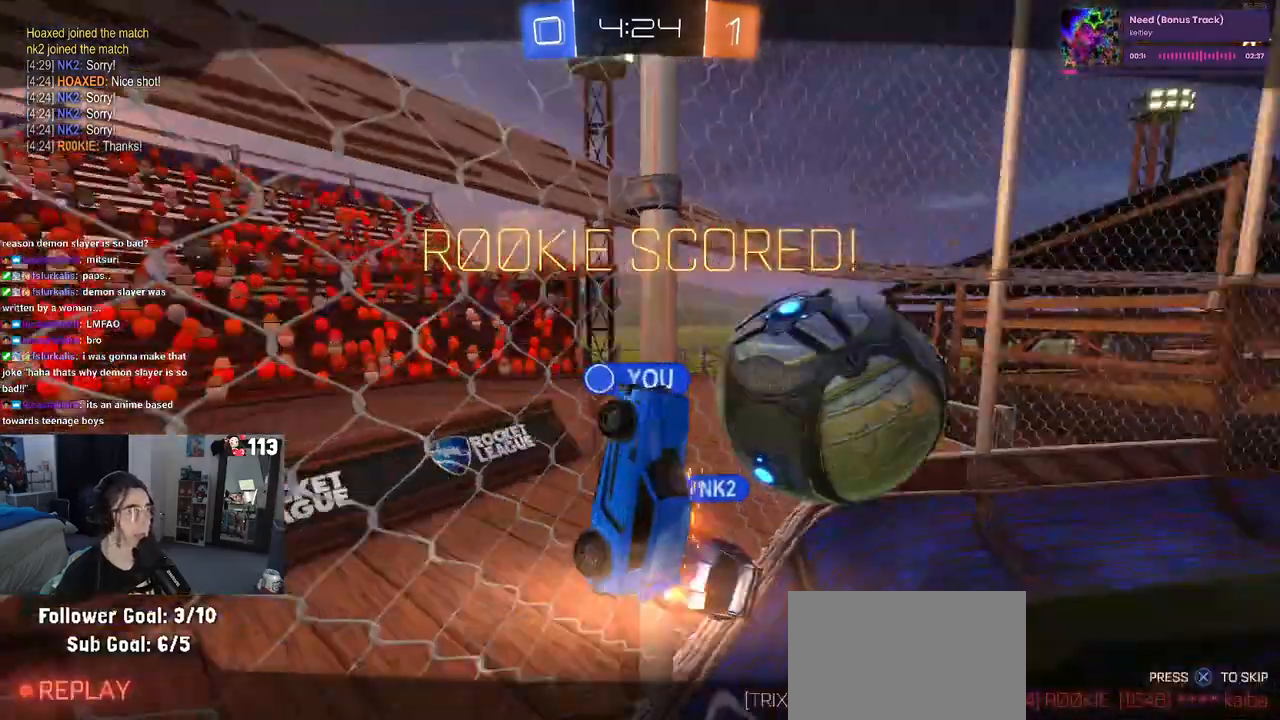
{"buttons": [], "left_stick": "center", "right_stick": "center", "events": [[217, "DPAD_DOWN", "down"], [233, "SQUARE", "up"], [317, "DPAD_DOWN", "up"]]}
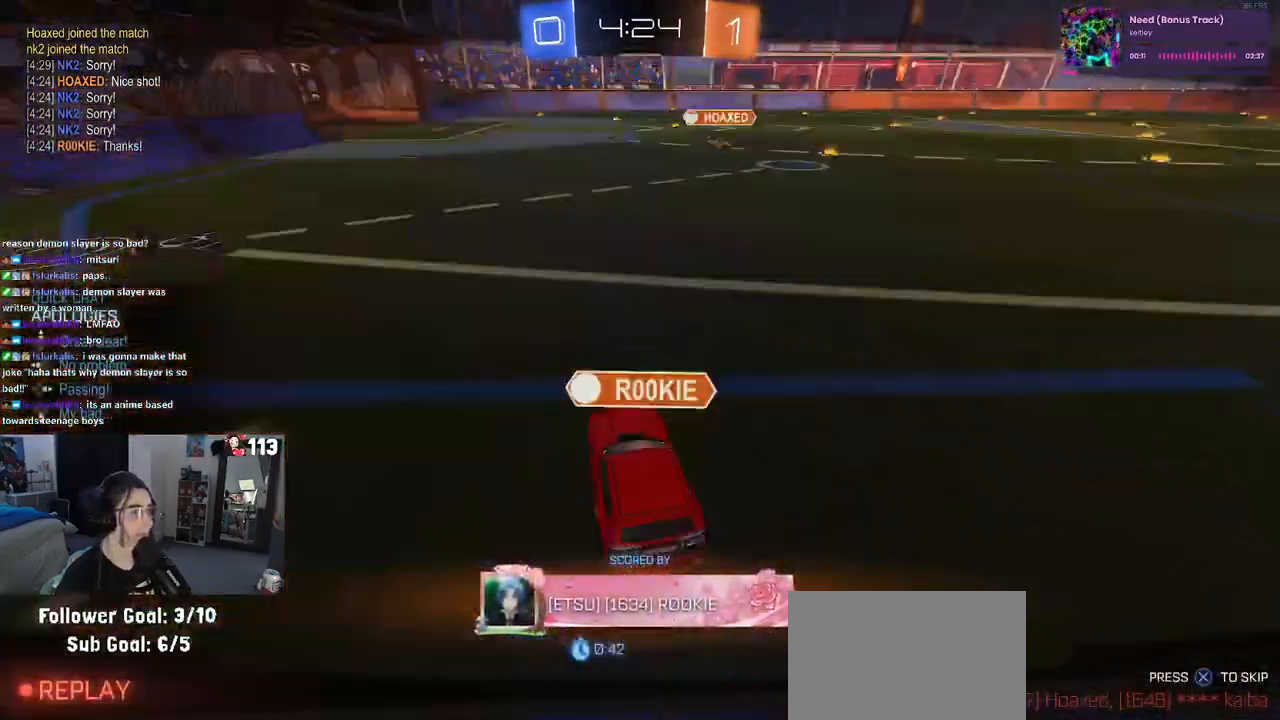
{"buttons": [], "left_stick": "center", "right_stick": "center", "events": [[67, "DPAD_LEFT", "down"], [167, "DPAD_LEFT", "up"], [250, "CROSS", "down"], [350, "CROSS", "up"]]}
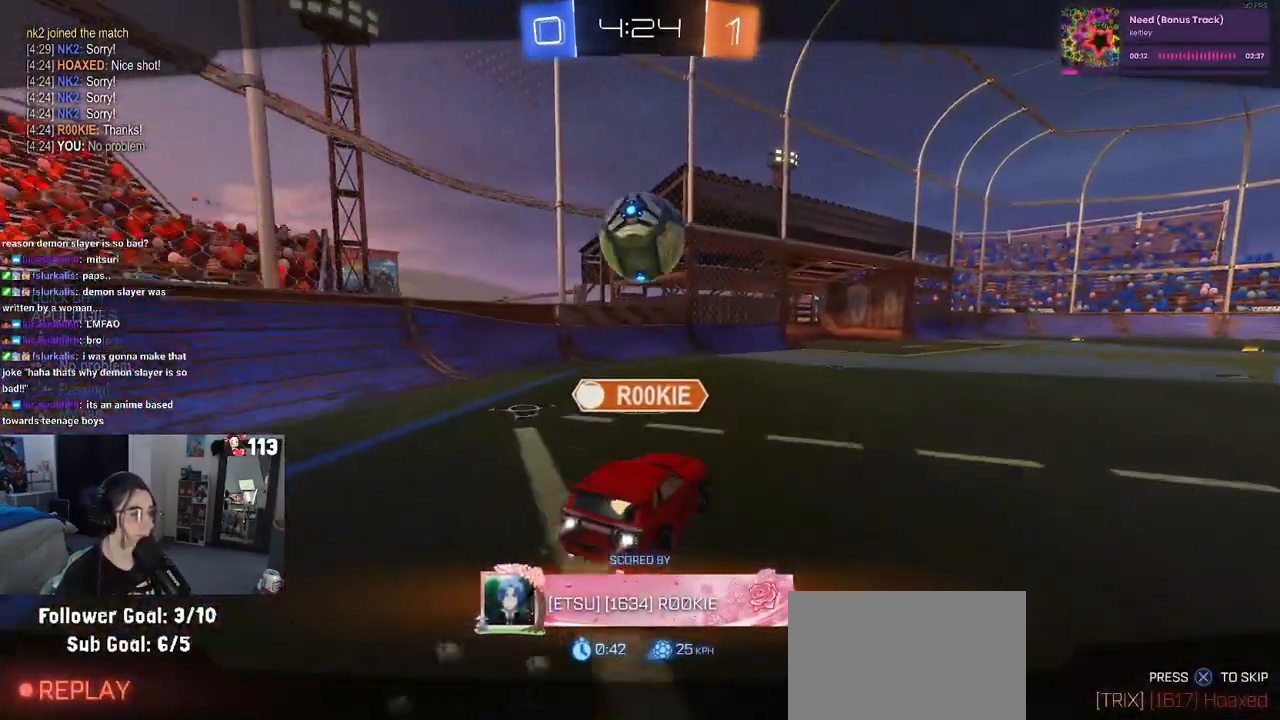
{"buttons": [], "left_stick": "center", "right_stick": "center", "events": []}
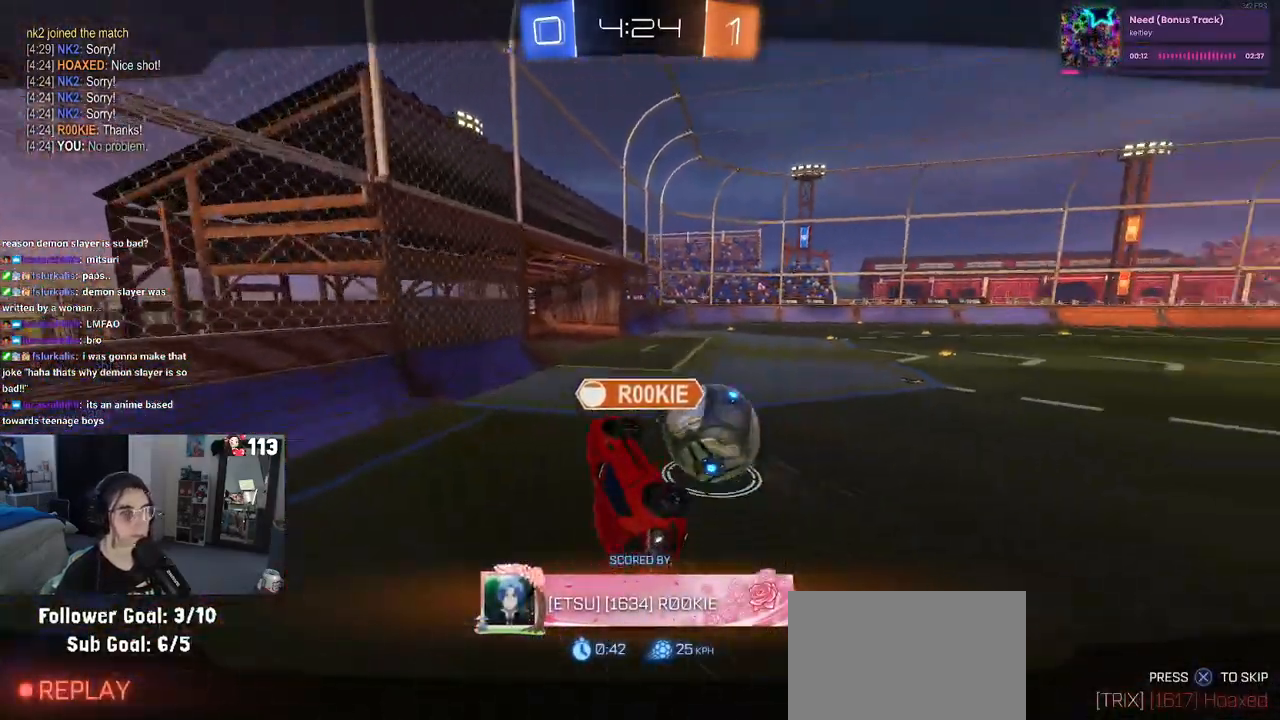
{"buttons": [], "left_stick": "center", "right_stick": "center", "events": [[67, "CROSS", "down"], [200, "CROSS", "up"], [317, "CROSS", "down"], [450, "CROSS", "up"]]}
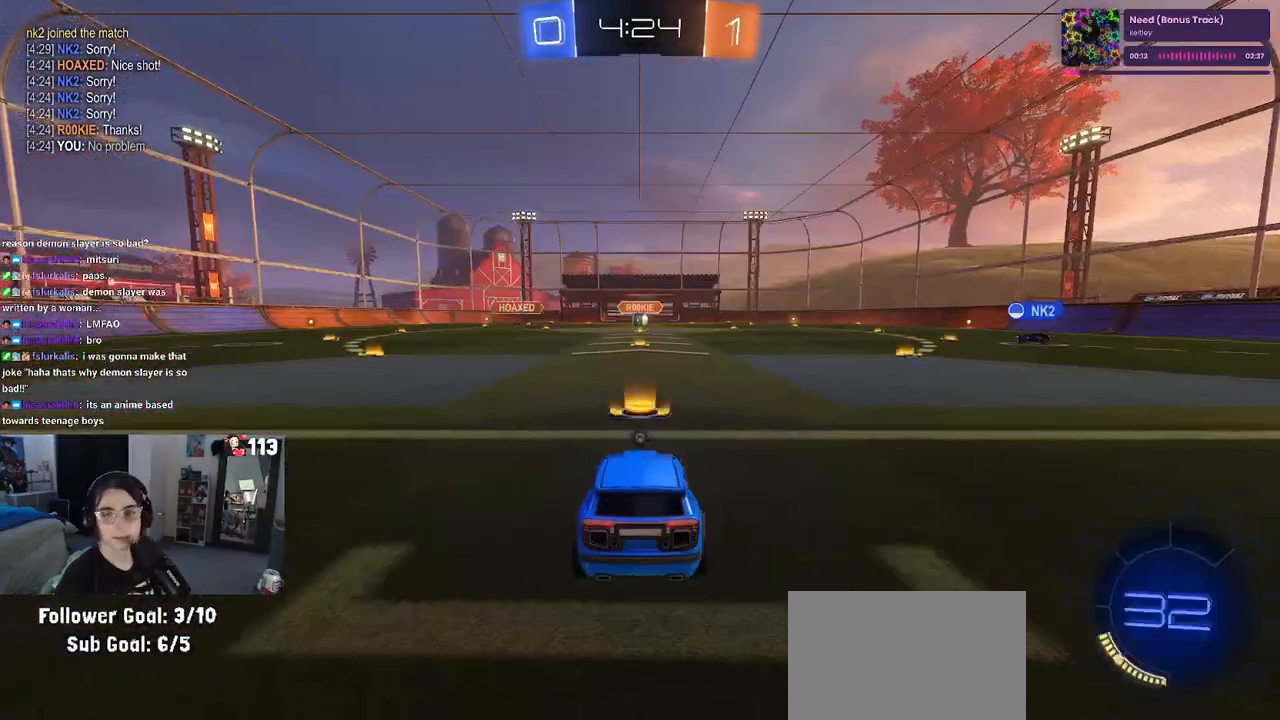
{"buttons": [], "left_stick": "center", "right_stick": "center", "events": [[50, "CROSS", "down"], [133, "CROSS", "up"], [250, "CROSS", "down"], [383, "CROSS", "up"]]}
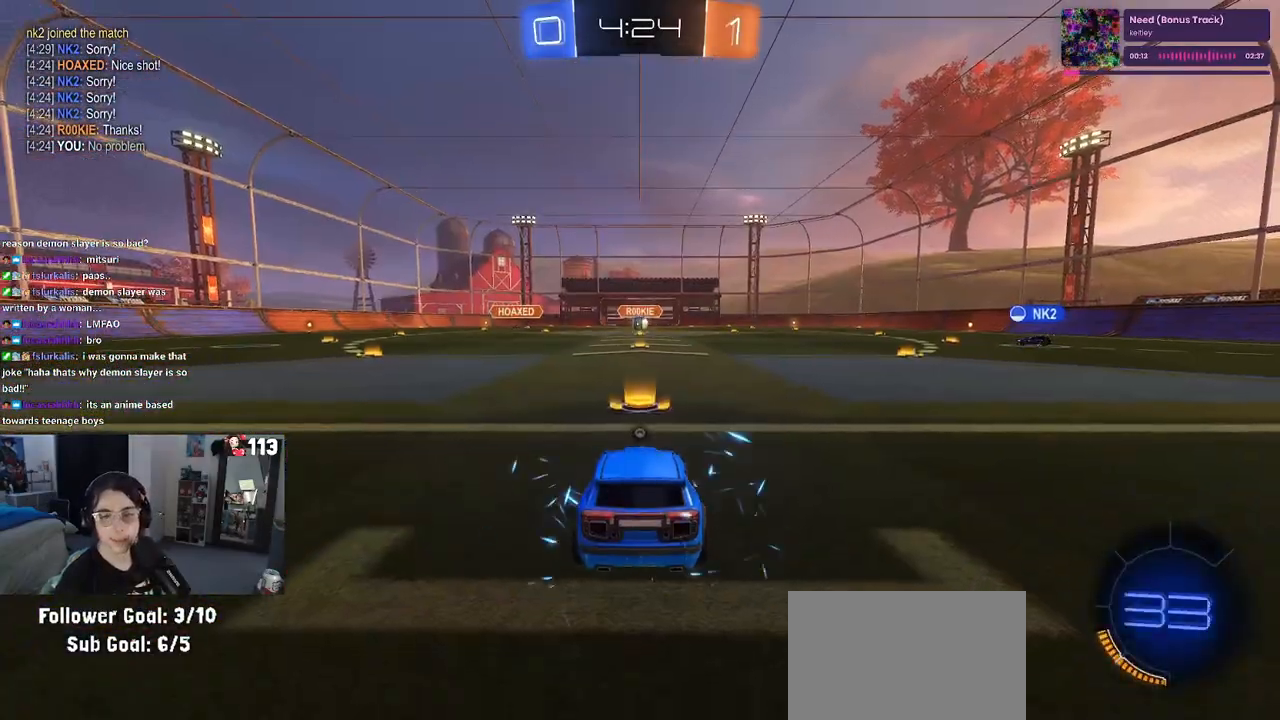
{"buttons": [], "left_stick": "center", "right_stick": "center", "events": []}
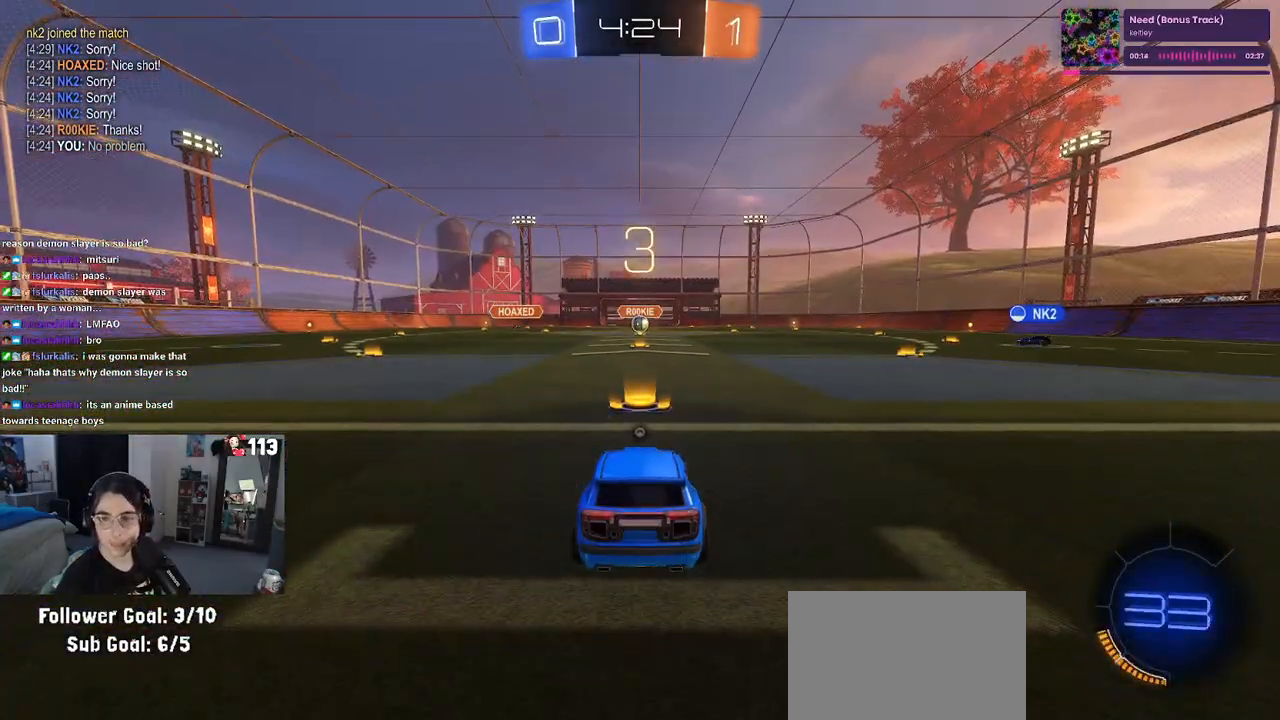
{"buttons": ["TRIANGLE"], "left_stick": "center", "right_stick": "center", "events": [[250, "TRIANGLE", "down"], [333, "TRIANGLE", "up"], [400, "TRIANGLE", "down"]]}
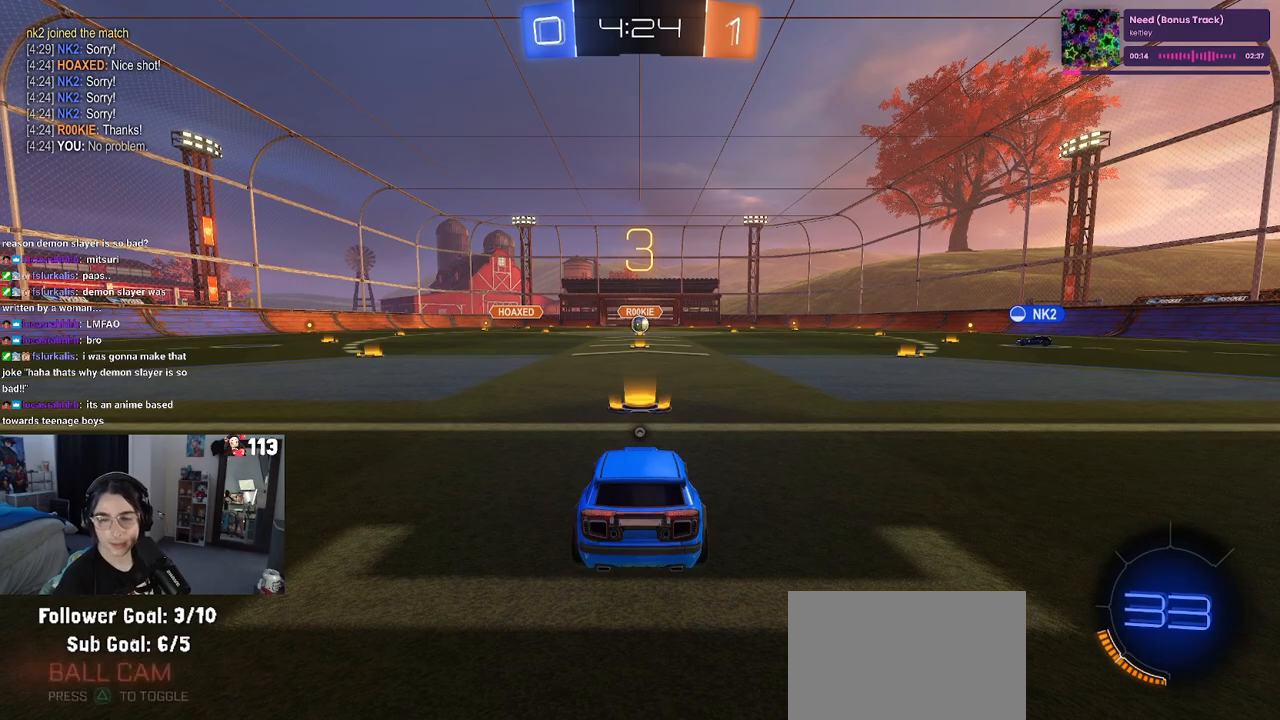
{"buttons": [], "left_stick": "center", "right_stick": "center", "events": [[50, "TRIANGLE", "up"]]}
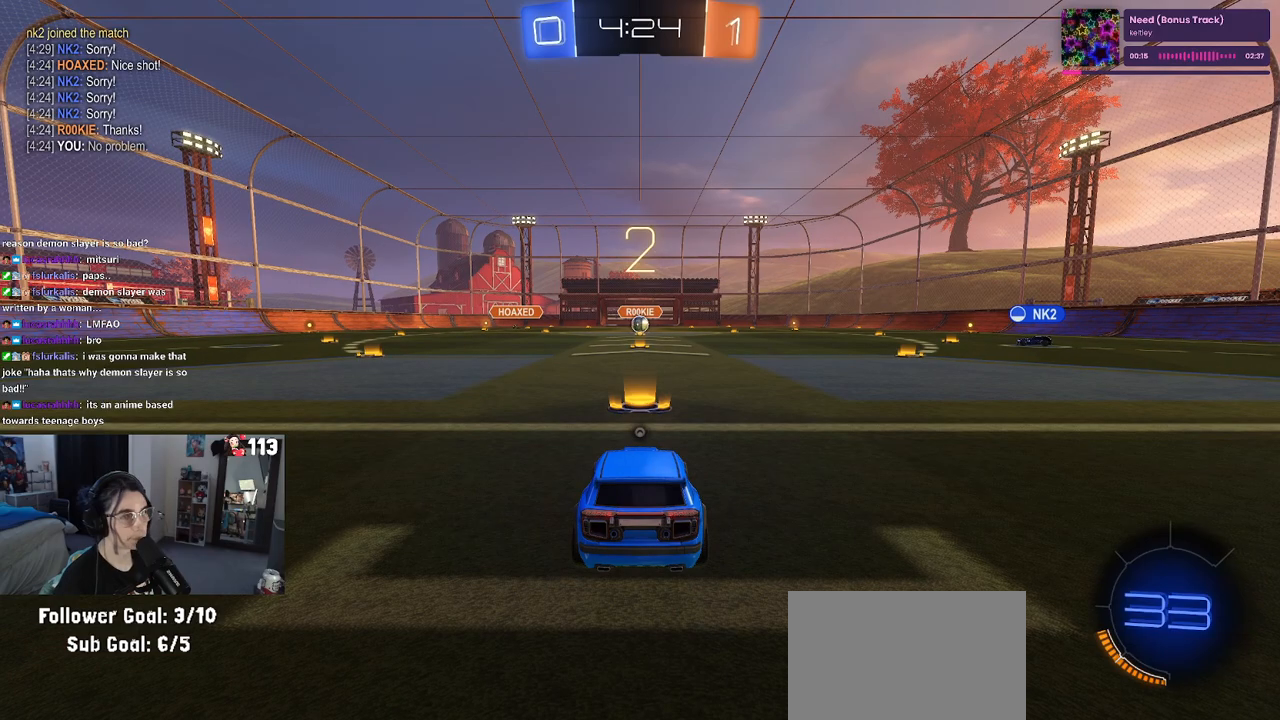
{"buttons": ["R2"], "left_stick": "center", "right_stick": "center", "events": [[117, "R2", "down"], [300, "TRIANGLE", "down"], [400, "TRIANGLE", "up"]]}
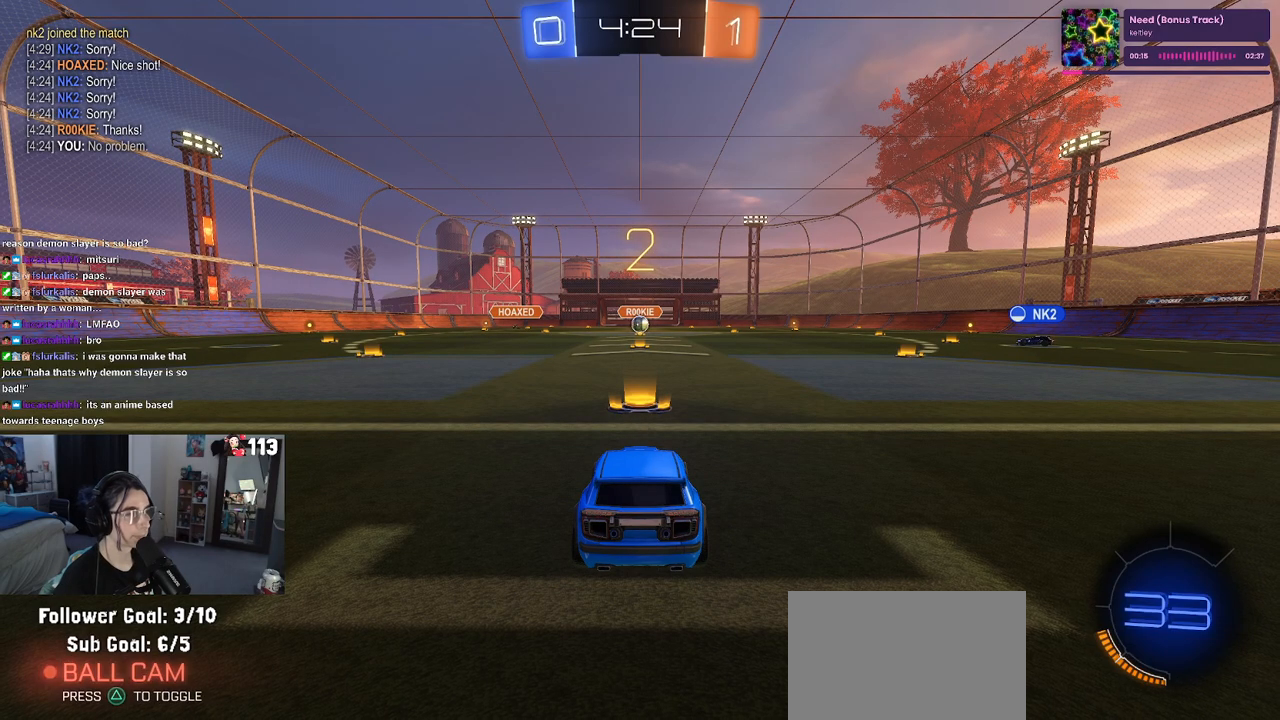
{"buttons": ["R2"], "left_stick": "center", "right_stick": "center", "events": []}
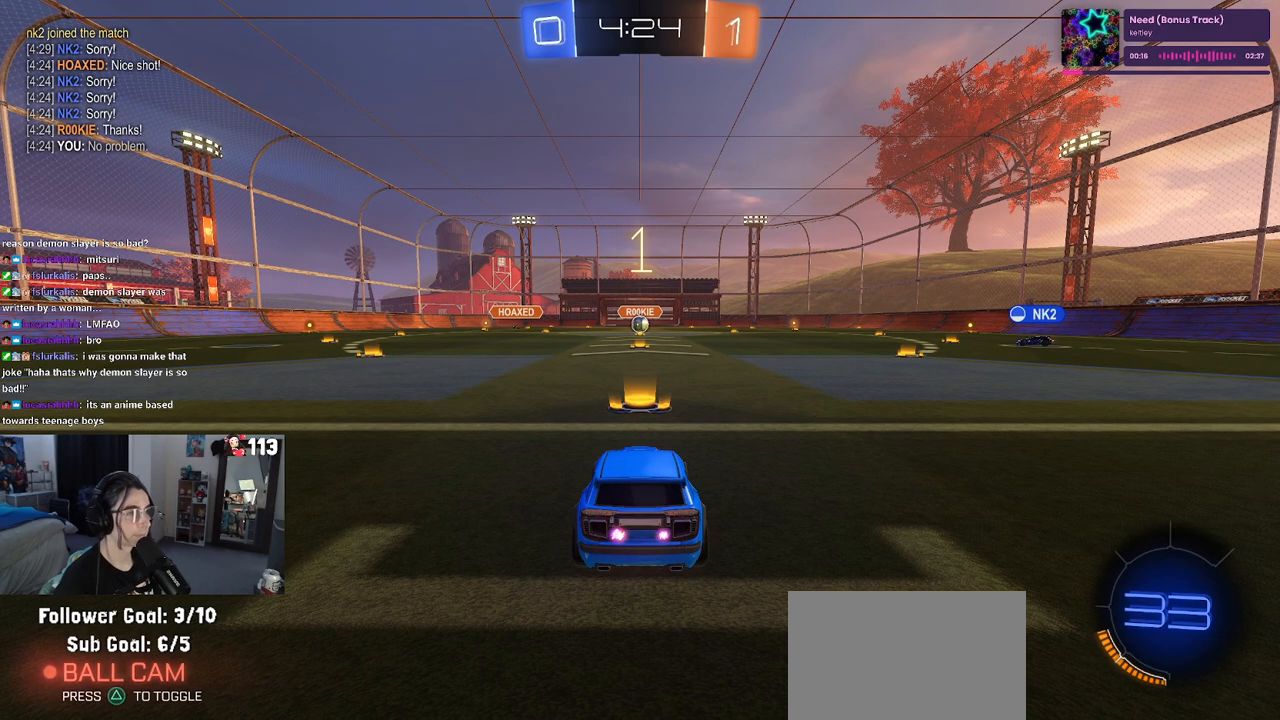
{"buttons": ["R2"], "left_stick": "center", "right_stick": "center", "events": []}
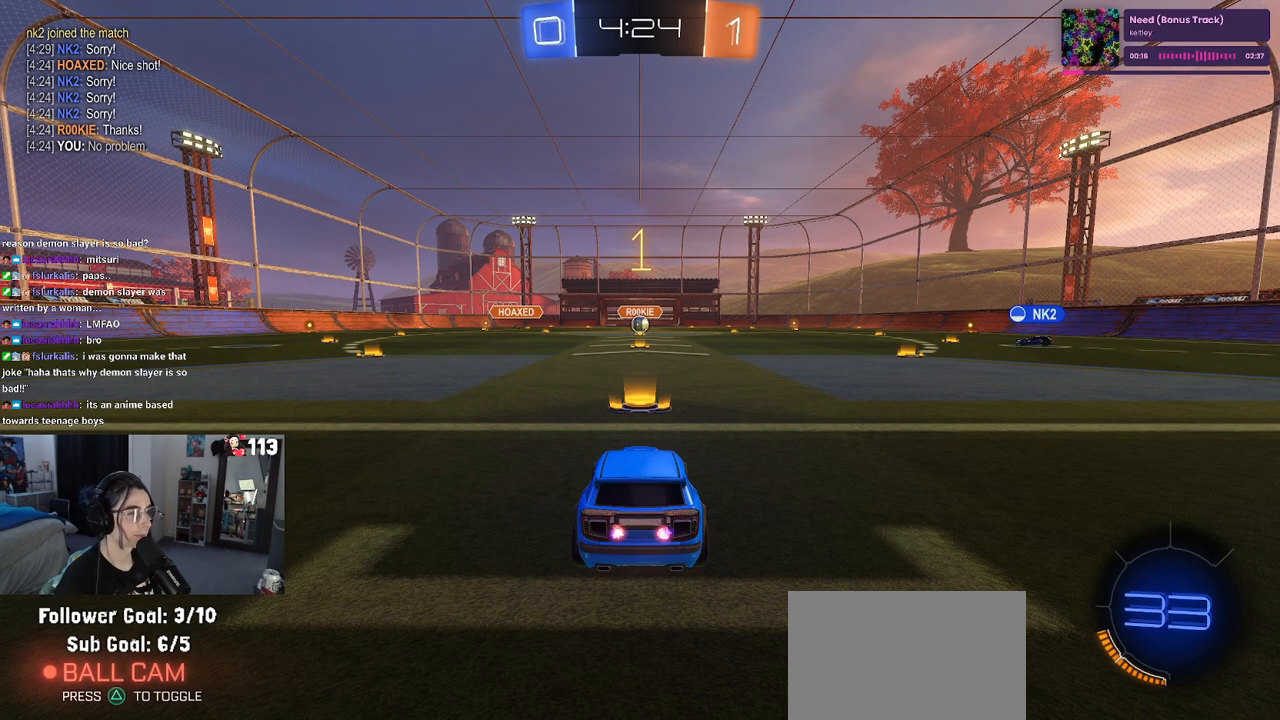
{"buttons": ["R2"], "left_stick": "center", "right_stick": "center", "events": []}
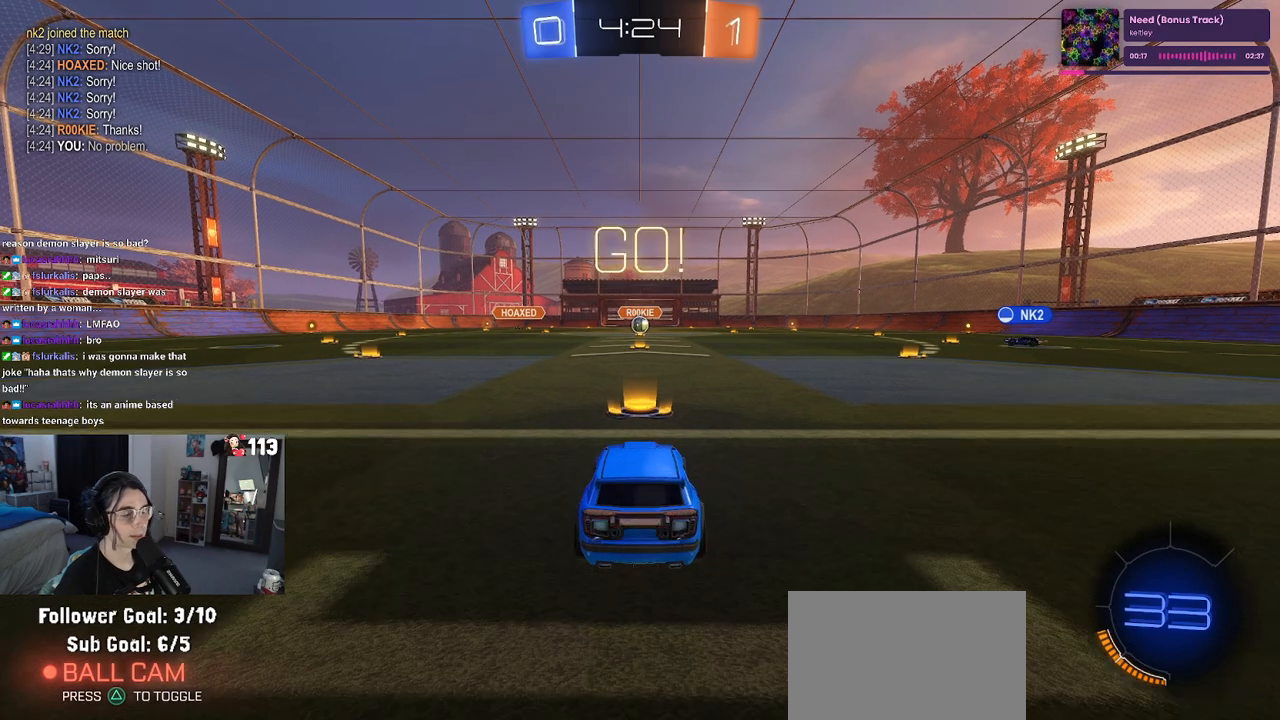
{"buttons": ["R2"], "left_stick": "up-left", "right_stick": "center", "events": [[250, "left_stick", "right"], [417, "CROSS", "down"], [450, "left_stick", "up-left"], [500, "CROSS", "up"]]}
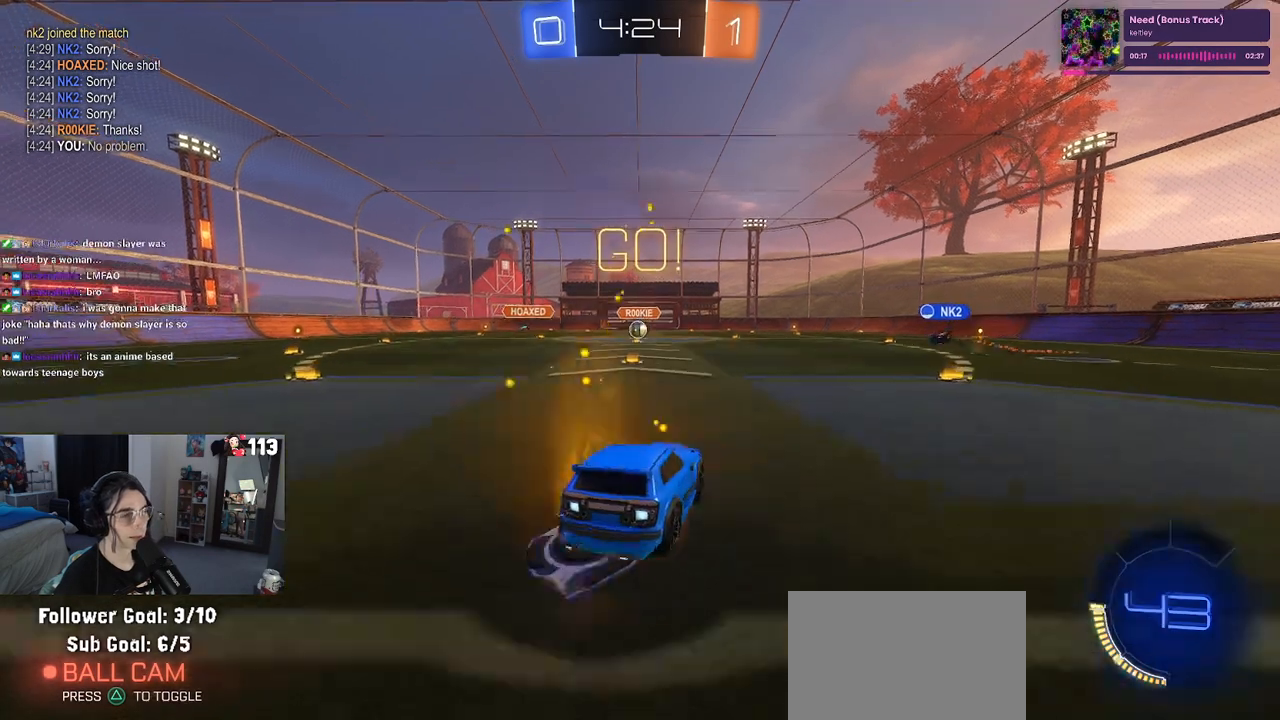
{"buttons": ["SQUARE", "R2"], "left_stick": "down-left", "right_stick": "center", "events": [[67, "CROSS", "down"], [167, "left_stick", "down"], [183, "CROSS", "up"], [183, "SQUARE", "down"], [400, "left_stick", "down-left"]]}
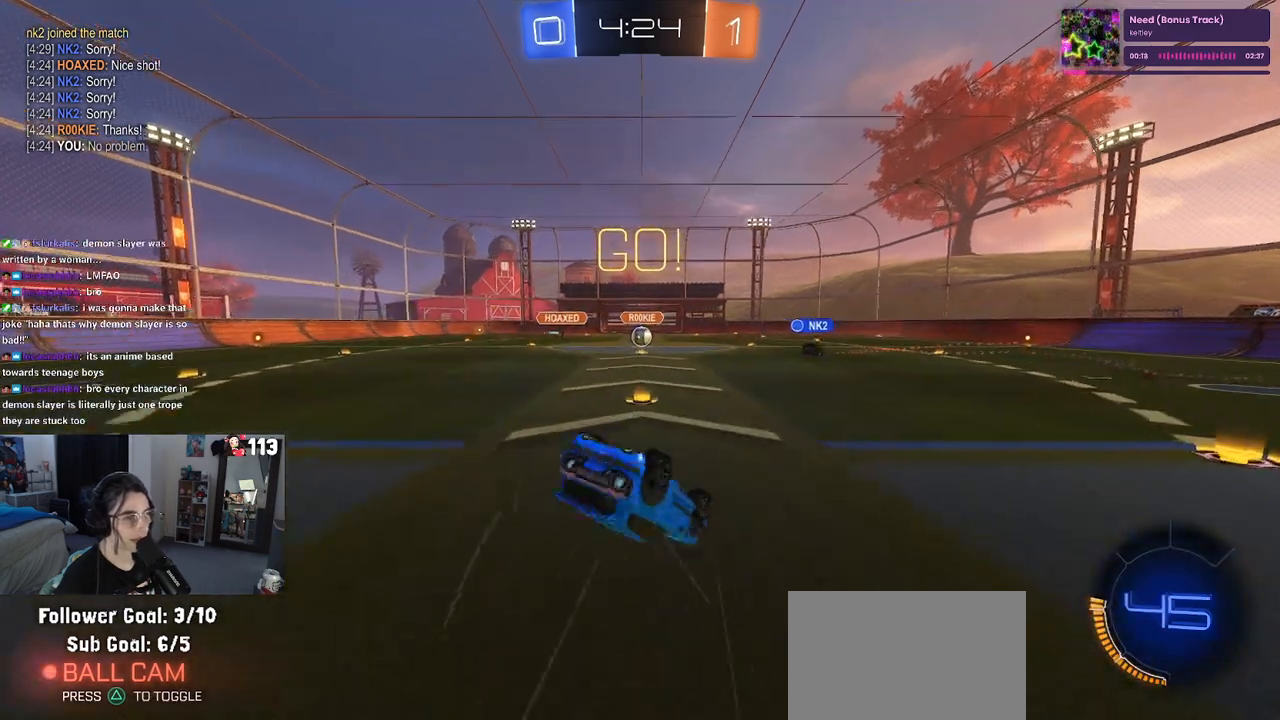
{"buttons": ["SQUARE", "R2"], "left_stick": "down-left", "right_stick": "center", "events": []}
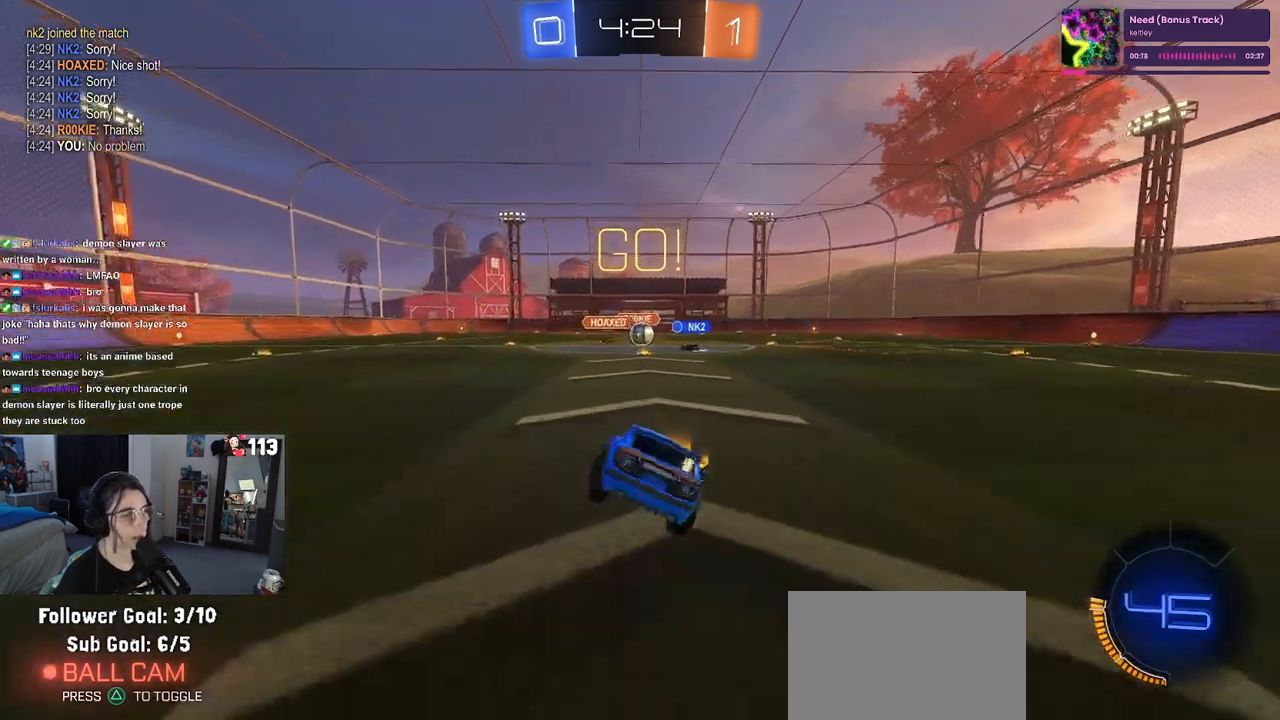
{"buttons": ["R2"], "left_stick": "center", "right_stick": "center", "events": [[50, "SQUARE", "up"], [67, "left_stick", "center"]]}
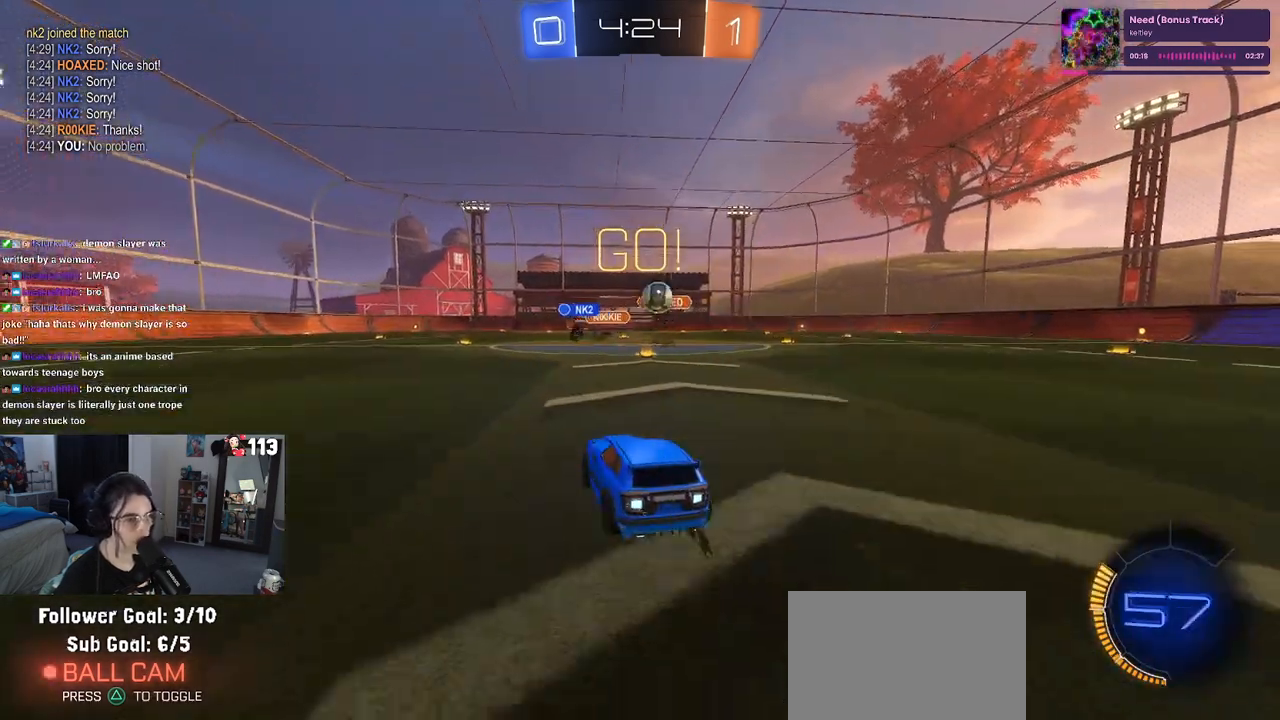
{"buttons": ["L2", "R2"], "left_stick": "right", "right_stick": "center", "events": [[17, "left_stick", "right"], [383, "L2", "down"], [400, "R2", "up"], [483, "R2", "down"]]}
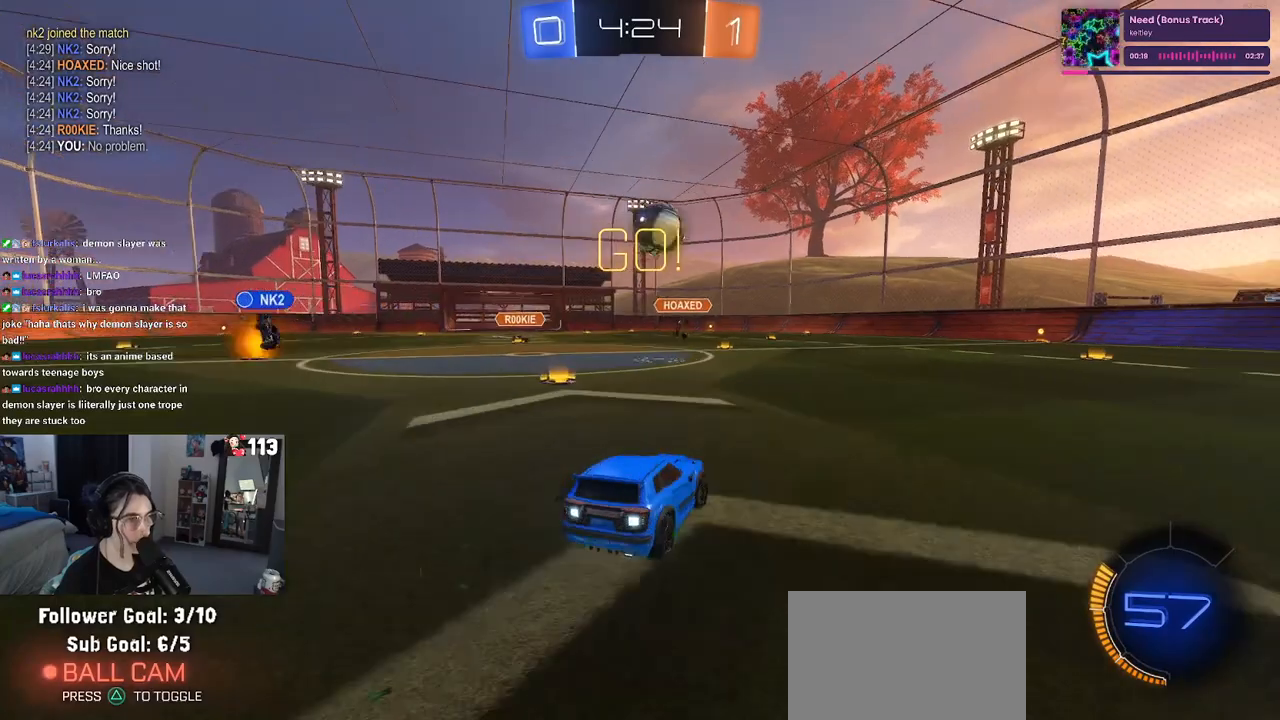
{"buttons": ["CROSS", "R1", "R2"], "left_stick": "center", "right_stick": "center", "events": [[67, "L2", "up"], [233, "left_stick", "center"], [283, "left_stick", "down-left"], [317, "CROSS", "down"], [317, "R1", "down"], [433, "CROSS", "up"], [467, "left_stick", "center"], [500, "CROSS", "down"]]}
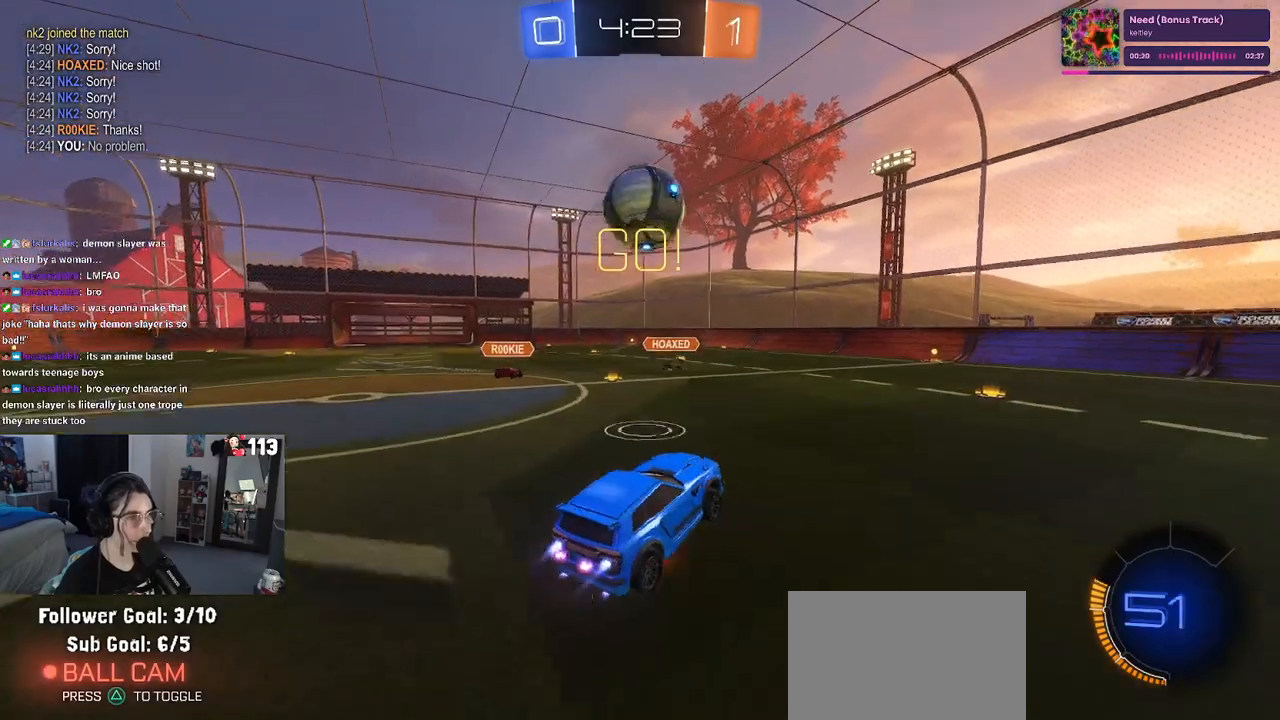
{"buttons": ["L1", "R2"], "left_stick": "left", "right_stick": "center", "events": [[183, "CROSS", "up"], [183, "left_stick", "down-left"], [200, "L1", "down"], [267, "left_stick", "left"], [417, "R1", "up"]]}
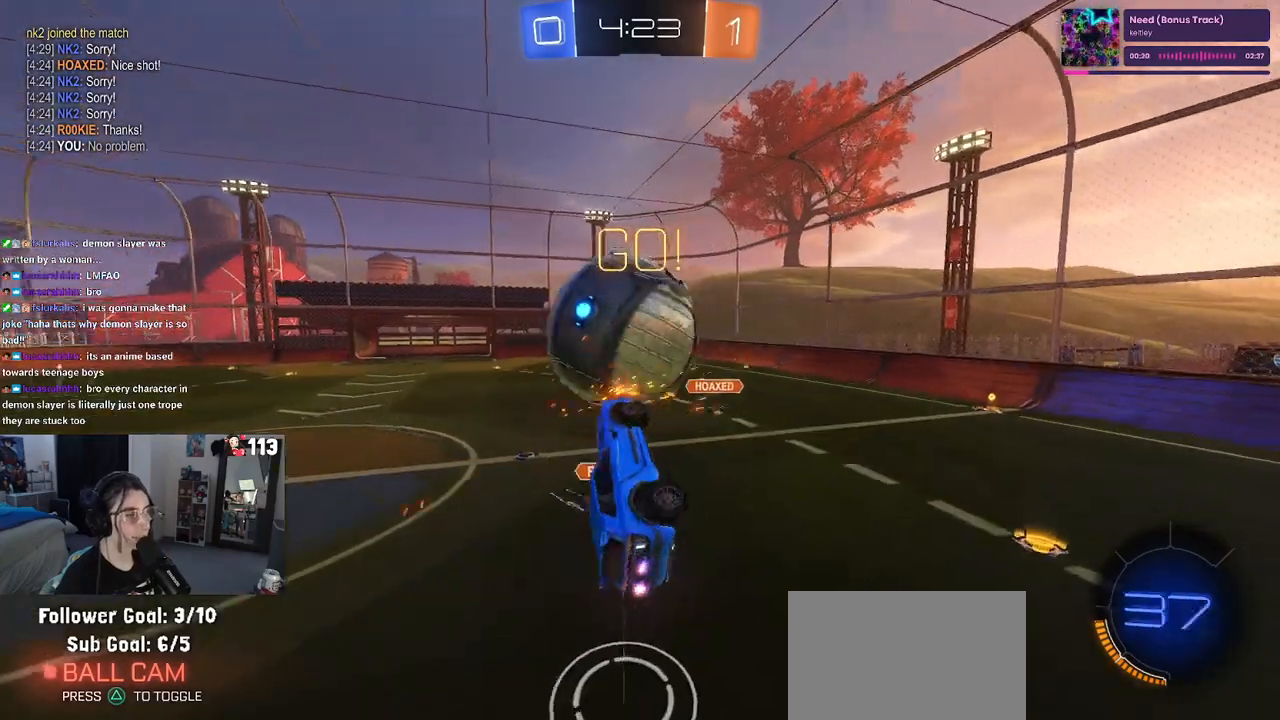
{"buttons": ["L1", "R1", "R2"], "left_stick": "down-left", "right_stick": "center", "events": [[117, "left_stick", "down-left"], [217, "left_stick", "down"], [383, "left_stick", "down-left"], [483, "R1", "down"]]}
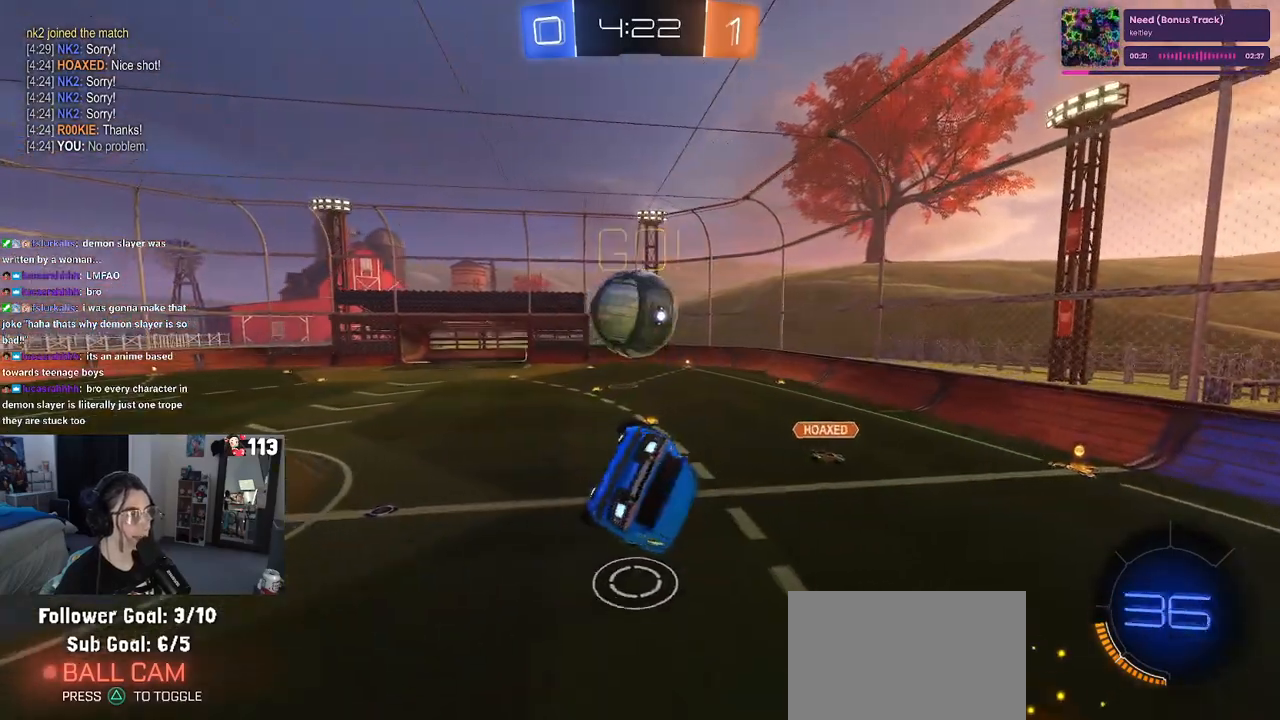
{"buttons": ["R2"], "left_stick": "center", "right_stick": "center", "events": [[117, "left_stick", "center"], [300, "L1", "up"], [450, "R1", "up"]]}
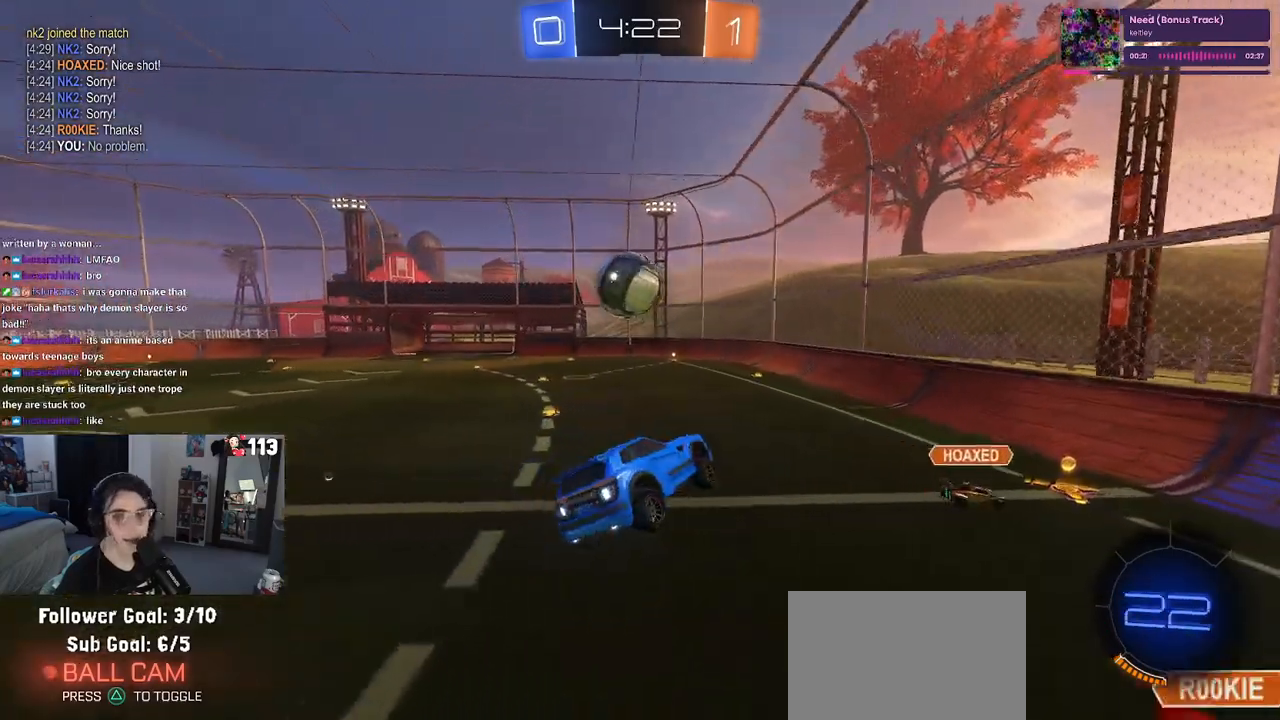
{"buttons": ["R2"], "left_stick": "center", "right_stick": "center", "events": [[50, "left_stick", "right"], [83, "SQUARE", "down"], [167, "left_stick", "center"], [183, "SQUARE", "up"]]}
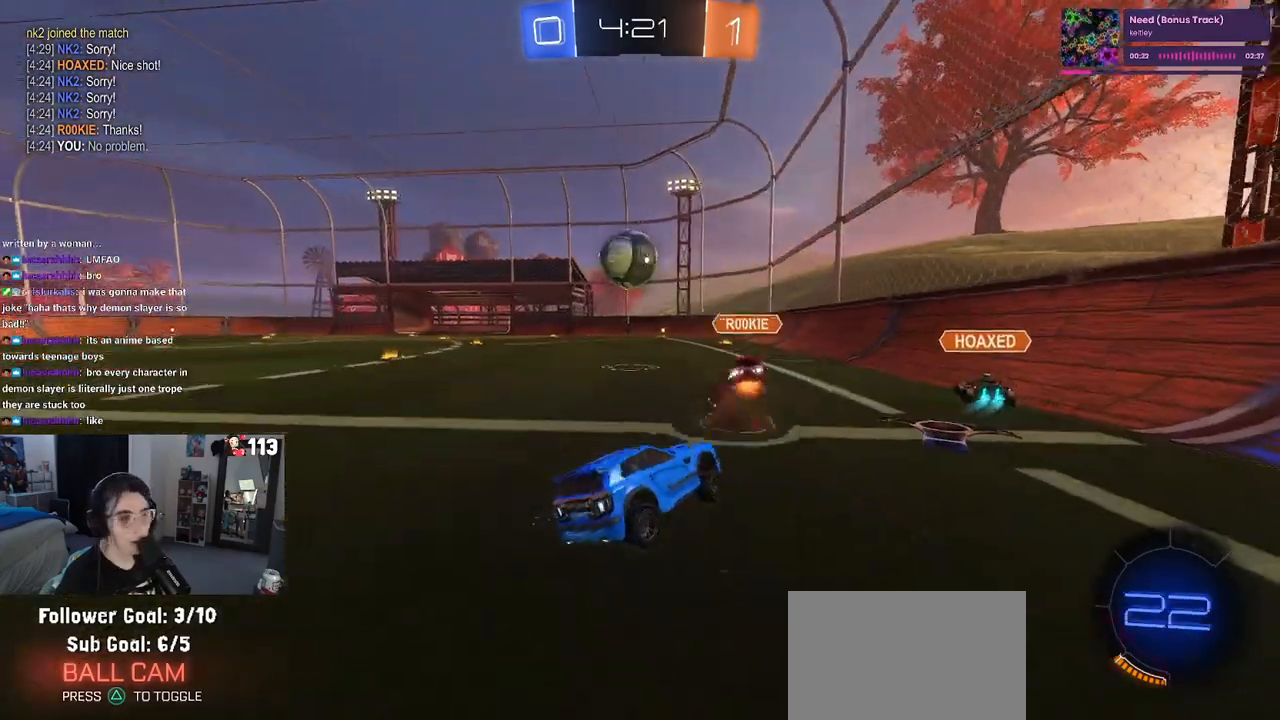
{"buttons": ["R2"], "left_stick": "right", "right_stick": "center", "events": [[150, "left_stick", "left"], [350, "left_stick", "center"], [500, "left_stick", "right"]]}
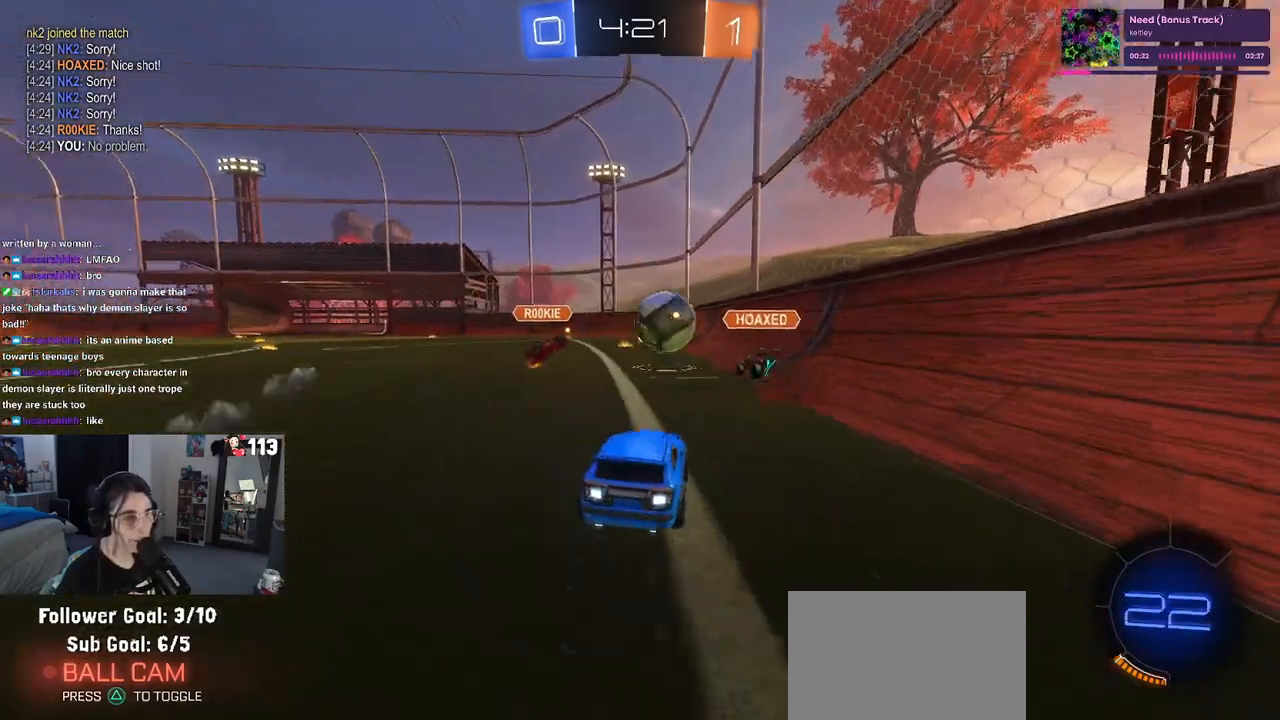
{"buttons": ["R2"], "left_stick": "left", "right_stick": "center", "events": [[117, "left_stick", "center"], [383, "left_stick", "left"]]}
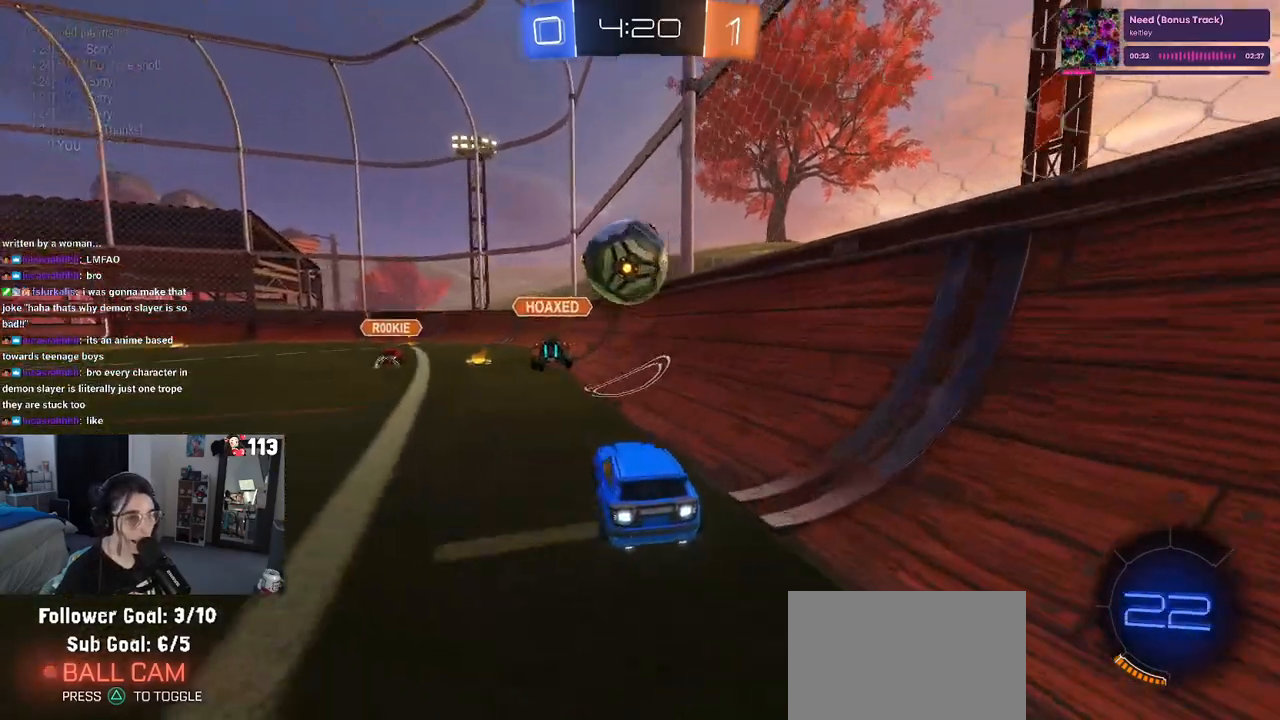
{"buttons": ["R2"], "left_stick": "left", "right_stick": "center", "events": [[83, "left_stick", "center"], [150, "R2", "up"], [200, "L2", "down"], [350, "R2", "down"], [367, "L2", "up"], [367, "TRIANGLE", "down"], [400, "left_stick", "left"], [483, "TRIANGLE", "up"]]}
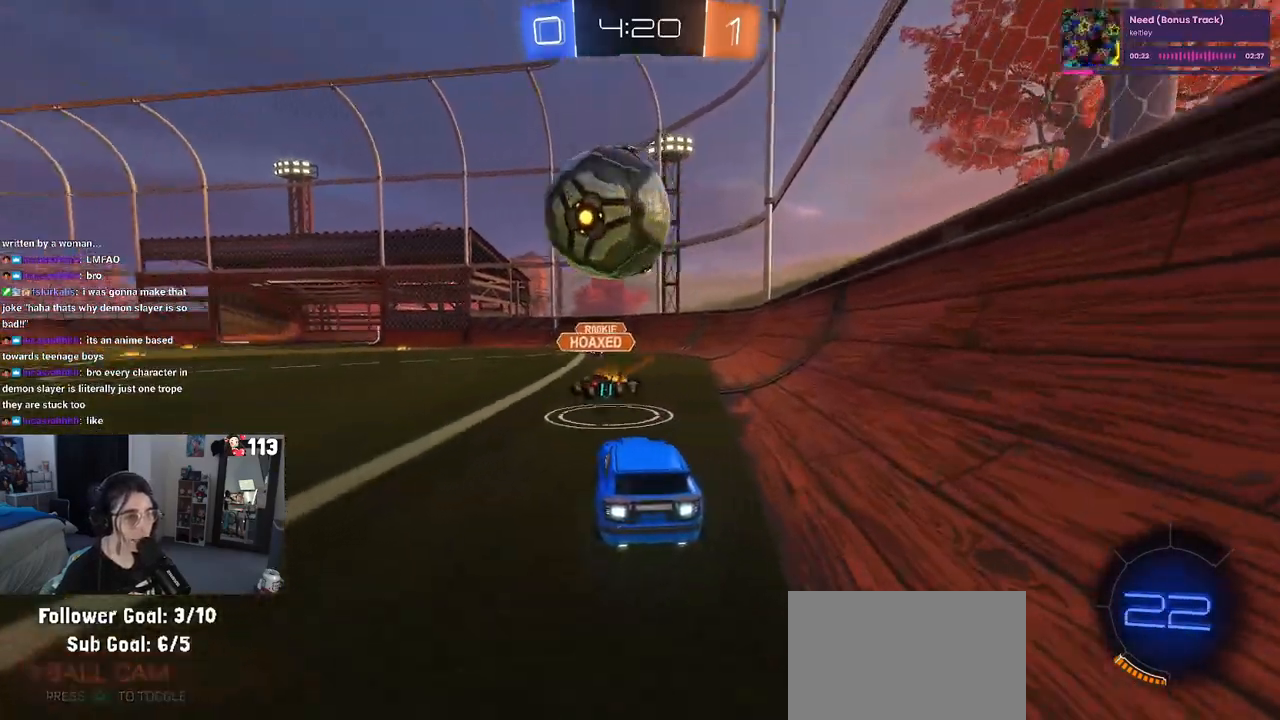
{"buttons": ["R2"], "left_stick": "right", "right_stick": "center", "events": [[17, "left_stick", "center"], [67, "R2", "up"], [200, "left_stick", "left"], [300, "R2", "down"], [367, "left_stick", "center"], [467, "left_stick", "right"]]}
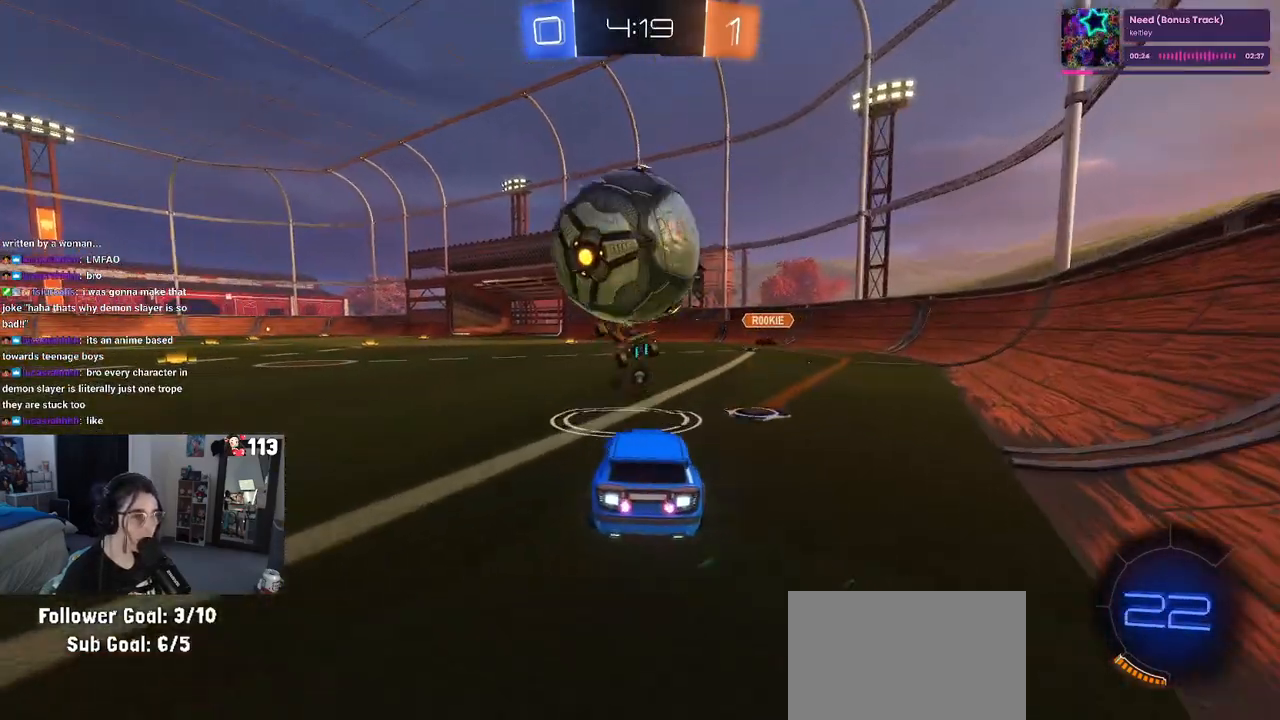
{"buttons": ["R2"], "left_stick": "right", "right_stick": "center", "events": [[33, "left_stick", "center"], [133, "left_stick", "left"], [217, "R2", "up"], [250, "left_stick", "down"], [317, "left_stick", "right"], [433, "R2", "down"]]}